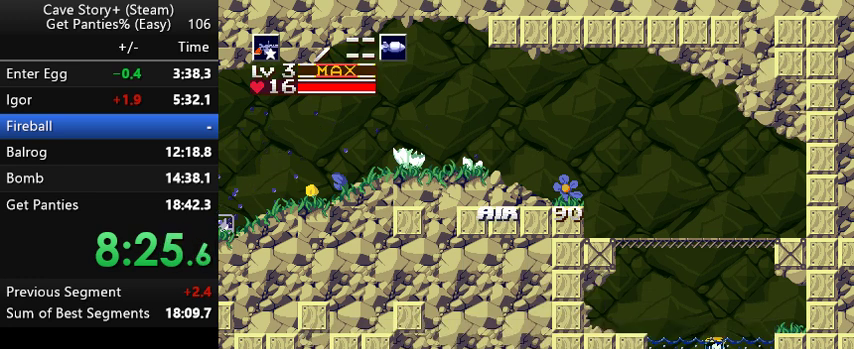
Gameplay with keyboard; each line is a JSON object with the keys held at the frame after it. "events" lists presses ("down") and releases ("up") of "a", "down", "left", "q", "right", "s", "up", "w", "x" and "z" between this image and that frame as [ms after this image, input, new state], when the widget could be followed in between. No other keys are recorded. Mouse input is not recorded.
{"keys": ["right", "z"], "events": [[33, "z", "up"], [500, "z", "down"]]}
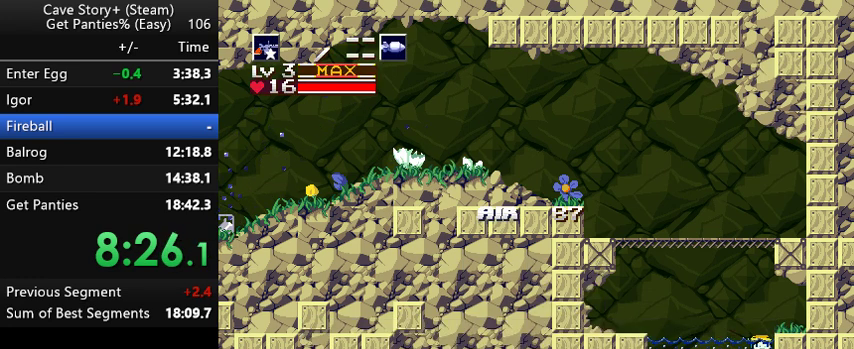
{"keys": ["right"], "events": [[467, "z", "up"]]}
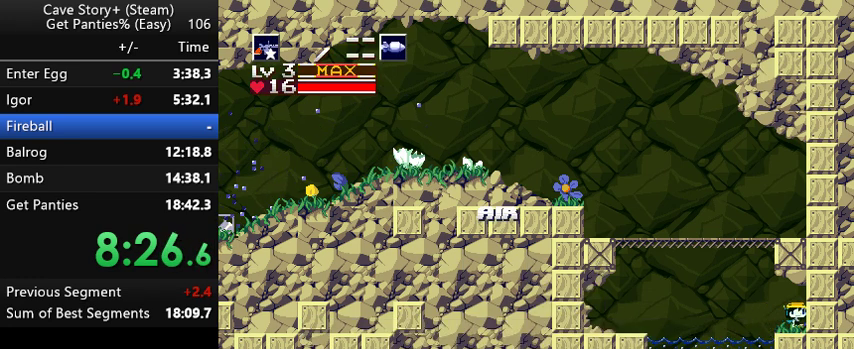
{"keys": ["left", "z"], "events": [[33, "left", "down"], [33, "right", "up"], [300, "z", "down"]]}
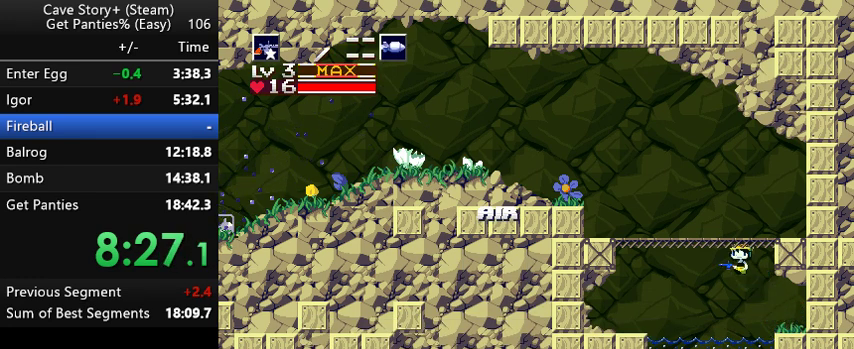
{"keys": ["right"], "events": [[67, "z", "up"], [333, "left", "up"], [367, "right", "down"]]}
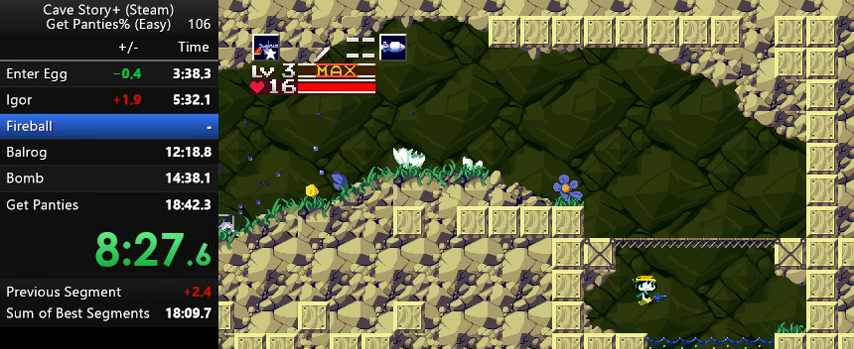
{"keys": ["left", "z"], "events": [[167, "right", "up"], [167, "z", "down"], [367, "left", "down"]]}
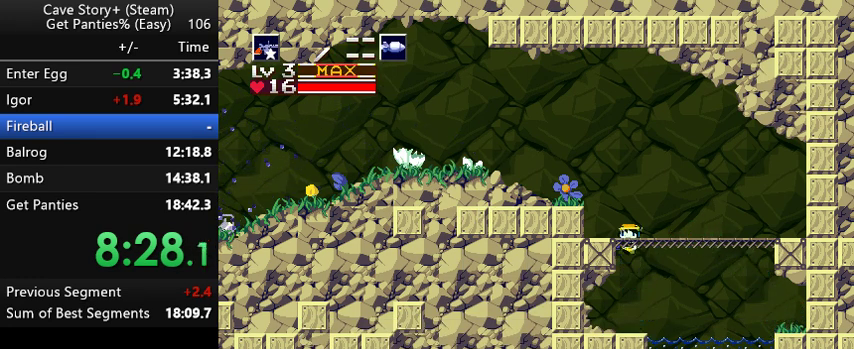
{"keys": ["left", "z"], "events": [[167, "z", "up"], [300, "z", "down"]]}
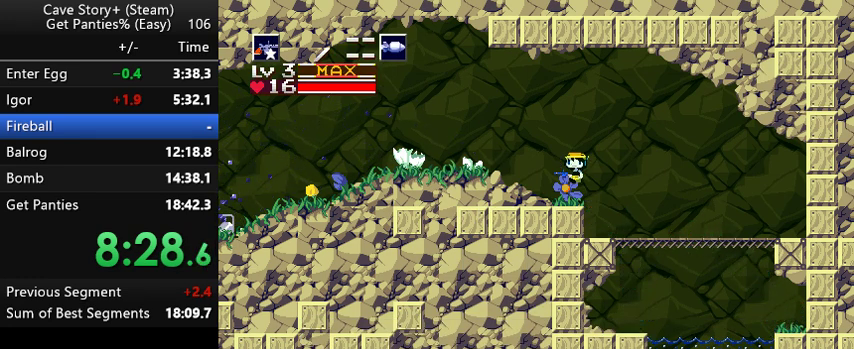
{"keys": ["left", "z"], "events": []}
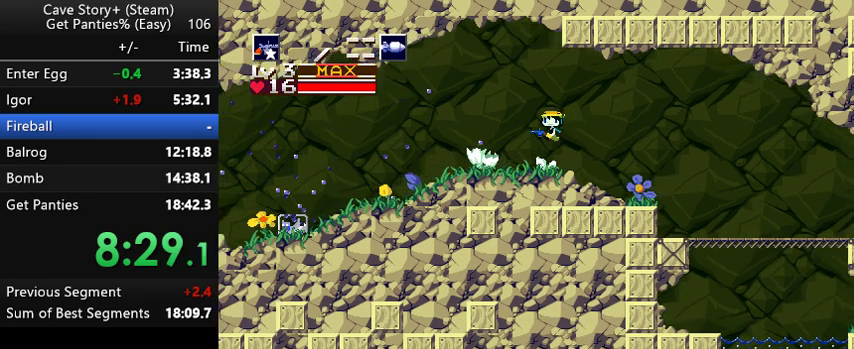
{"keys": ["down", "left", "z"], "events": [[67, "z", "up"], [267, "z", "down"], [367, "down", "down"]]}
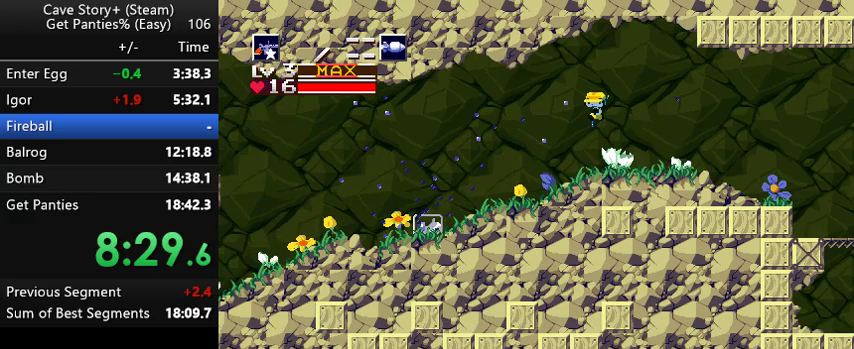
{"keys": ["down", "left"], "events": [[300, "z", "up"]]}
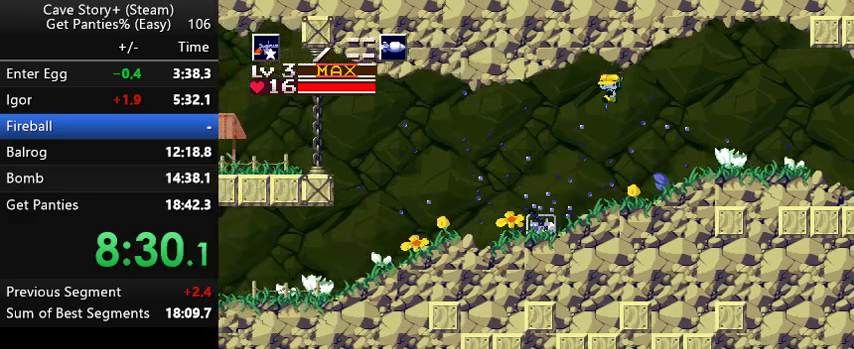
{"keys": ["down", "left"], "events": [[433, "x", "down"], [500, "x", "up"]]}
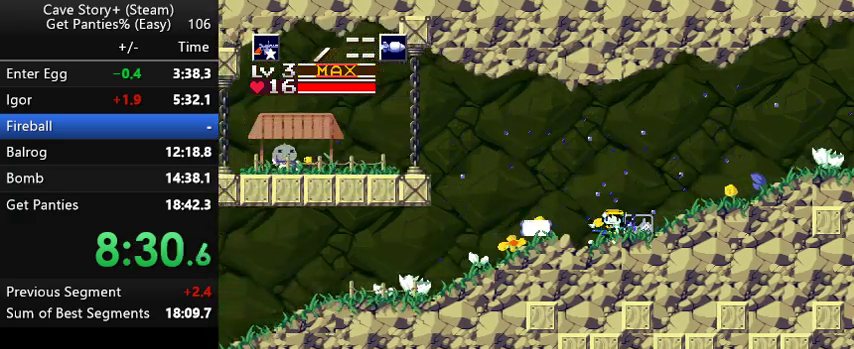
{"keys": ["left", "x"], "events": [[200, "x", "down"], [233, "x", "up"], [433, "x", "down"], [467, "down", "up"]]}
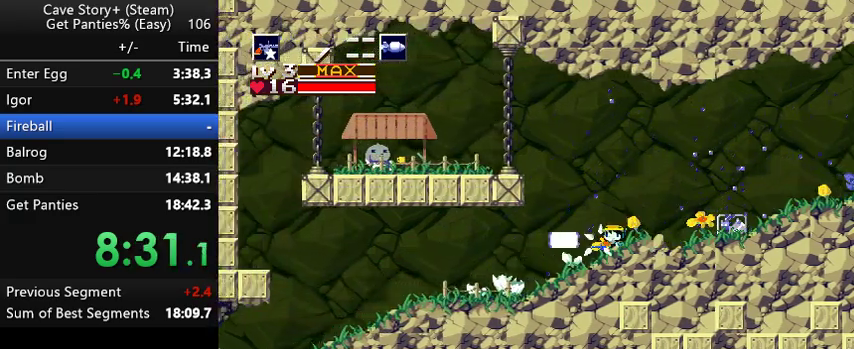
{"keys": ["left"], "events": [[33, "x", "up"], [400, "z", "down"], [433, "z", "up"]]}
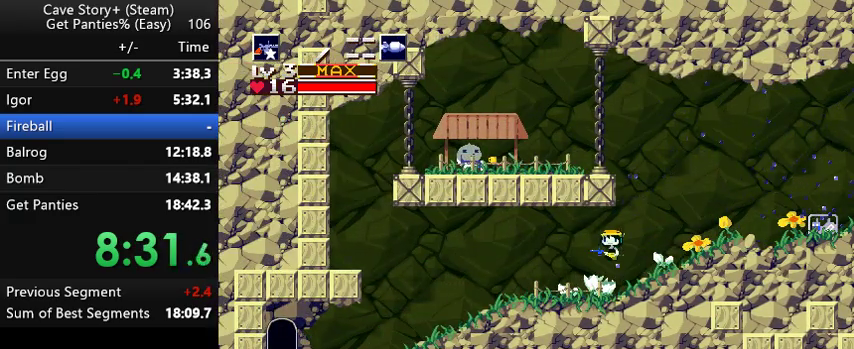
{"keys": ["left"], "events": []}
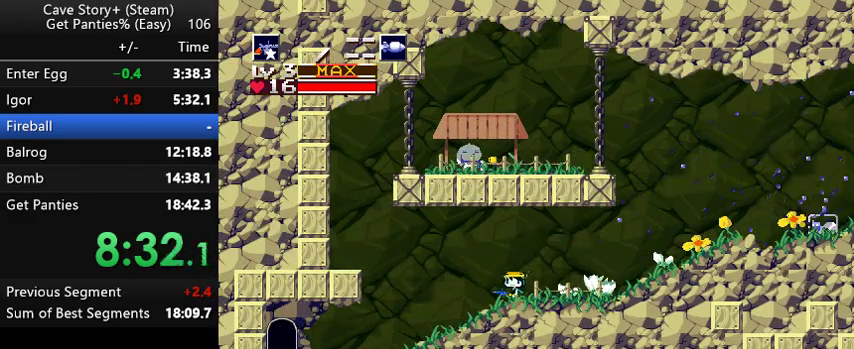
{"keys": ["left"], "events": [[67, "z", "down"], [100, "z", "up"]]}
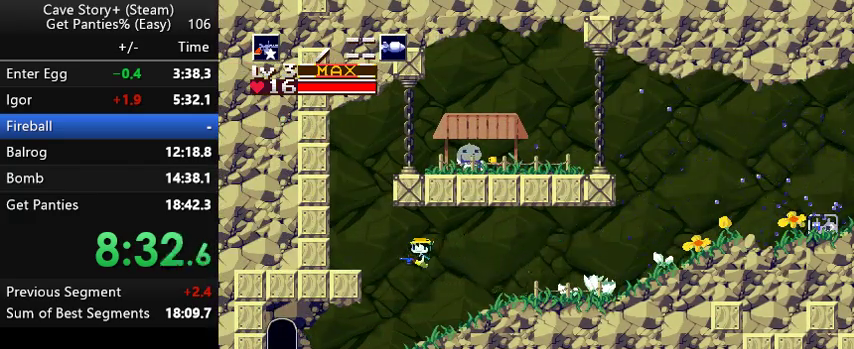
{"keys": ["left"], "events": [[367, "z", "down"], [400, "z", "up"]]}
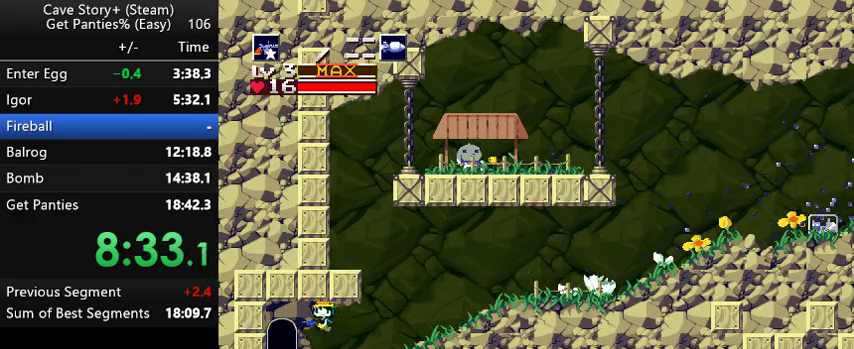
{"keys": ["down"], "events": [[233, "left", "up"], [267, "down", "down"]]}
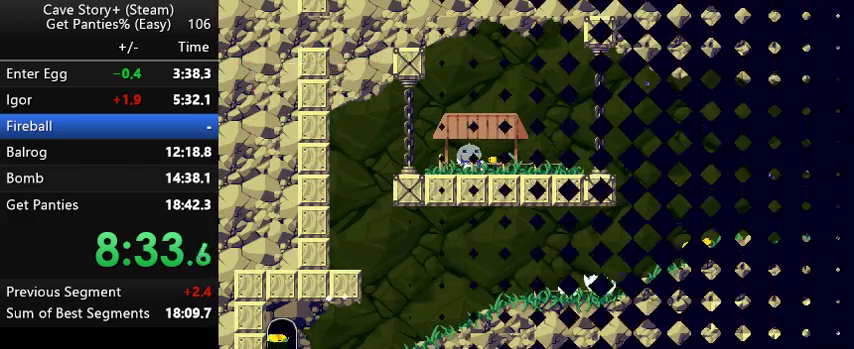
{"keys": ["left"], "events": [[67, "left", "down"], [100, "down", "up"]]}
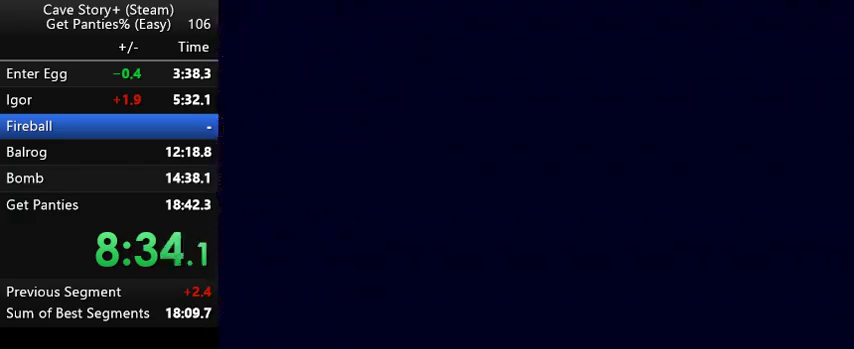
{"keys": ["left"], "events": []}
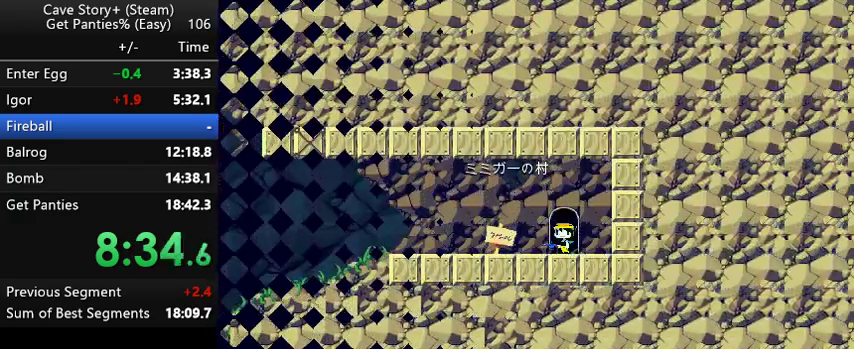
{"keys": ["left"], "events": []}
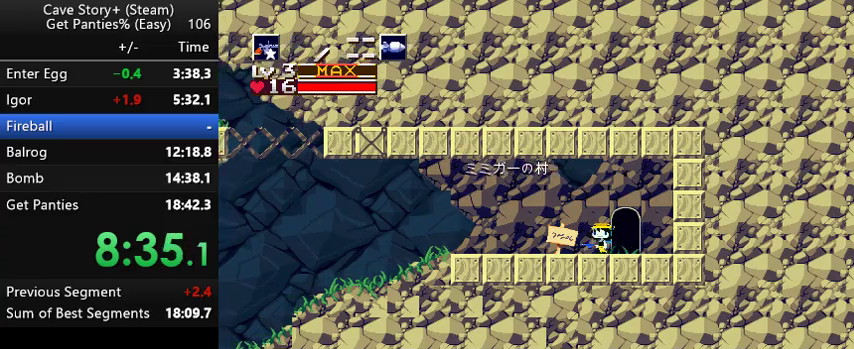
{"keys": ["left"], "events": [[67, "z", "down"], [167, "z", "up"]]}
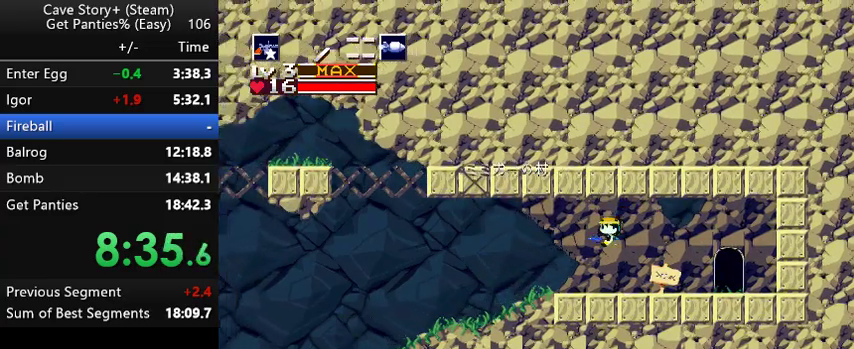
{"keys": ["left"], "events": [[267, "z", "down"], [300, "z", "up"]]}
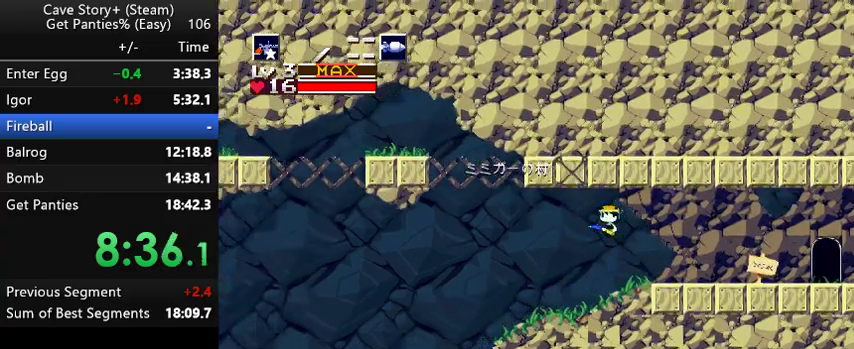
{"keys": ["left", "z"], "events": [[500, "z", "down"]]}
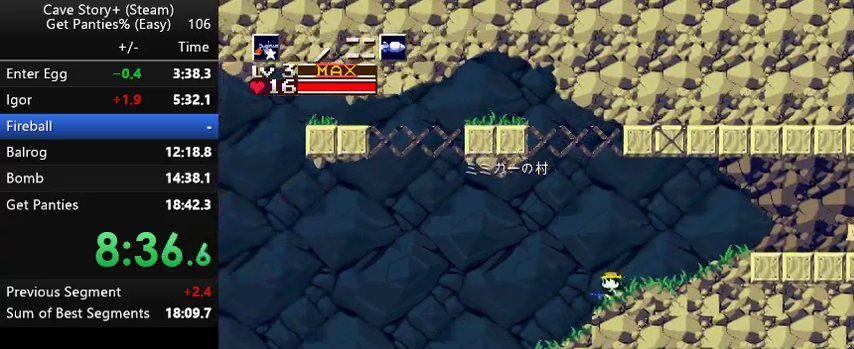
{"keys": ["left"], "events": [[367, "z", "up"]]}
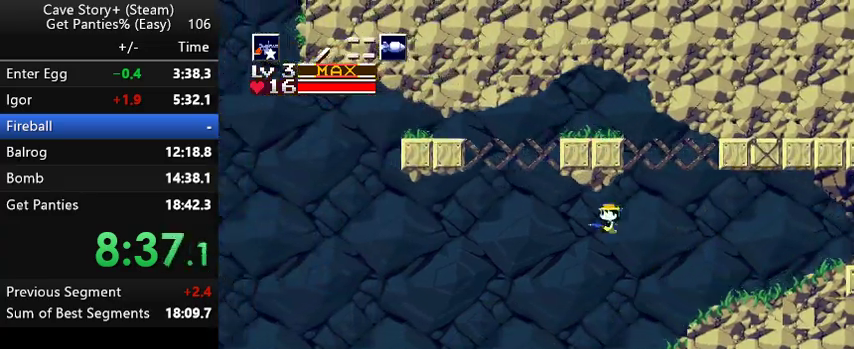
{"keys": ["left"], "events": []}
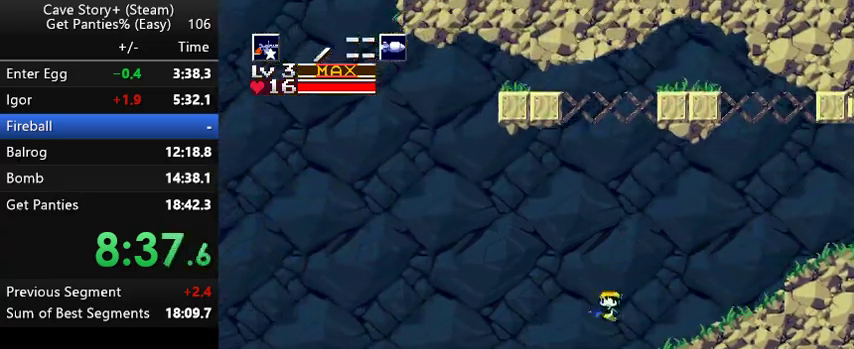
{"keys": ["left", "z"], "events": [[233, "z", "down"]]}
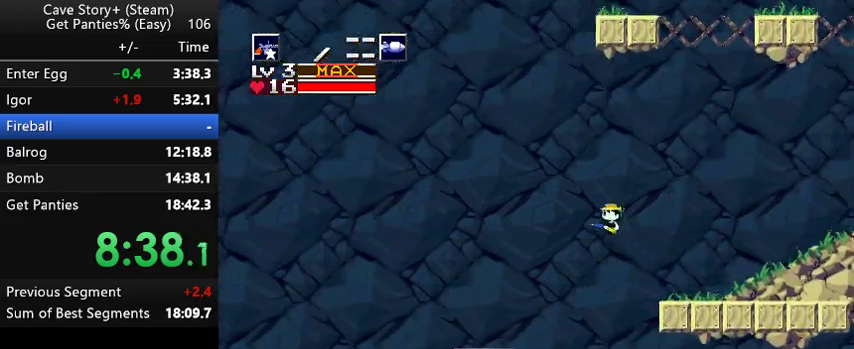
{"keys": ["left", "z"], "events": []}
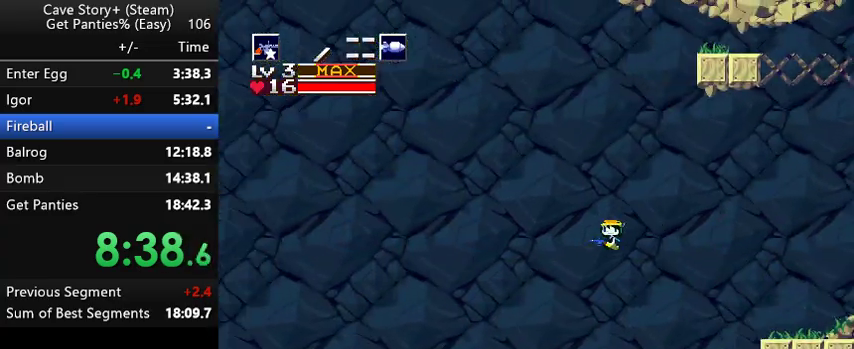
{"keys": ["left"], "events": [[367, "z", "up"]]}
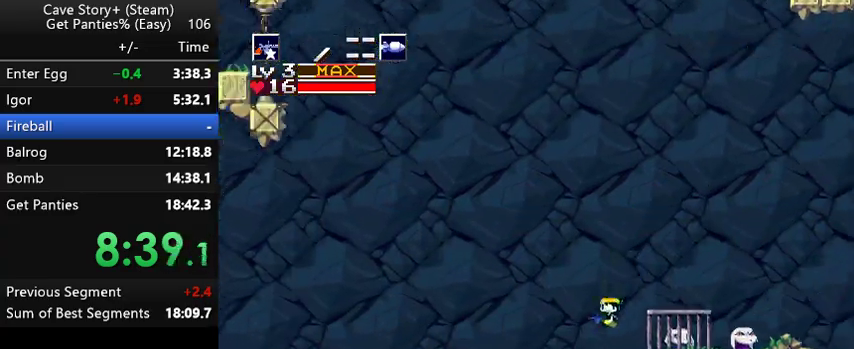
{"keys": ["right"], "events": [[333, "left", "up"], [367, "right", "down"]]}
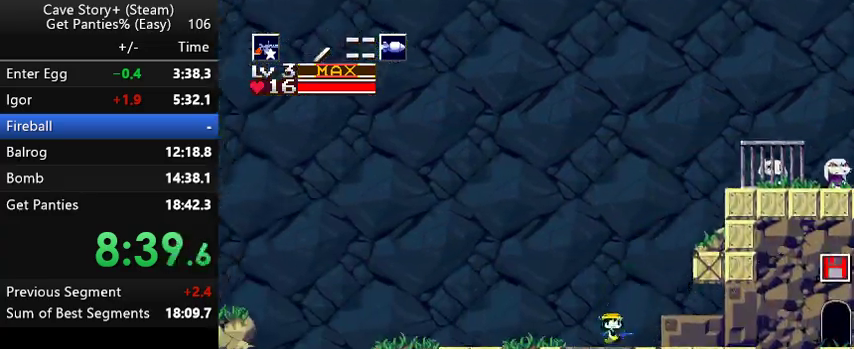
{"keys": ["right"], "events": []}
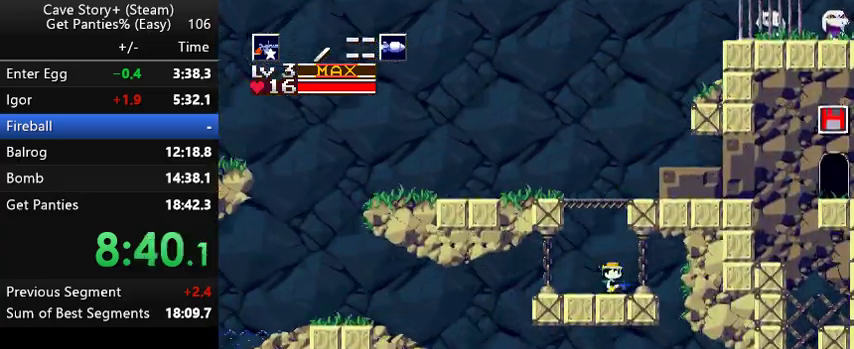
{"keys": ["right"], "events": [[67, "z", "down"], [133, "z", "up"]]}
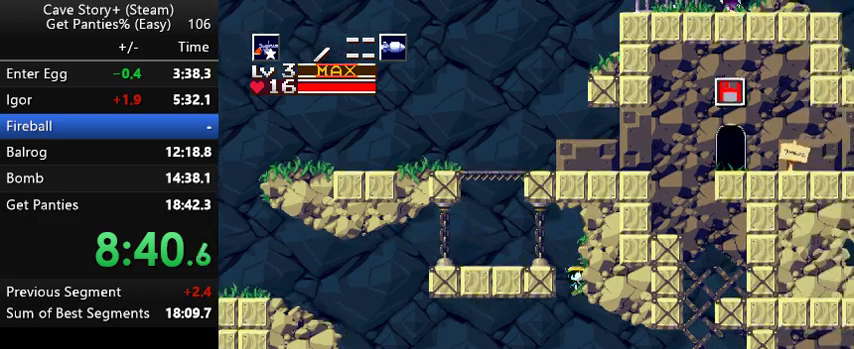
{"keys": [], "events": [[267, "right", "up"]]}